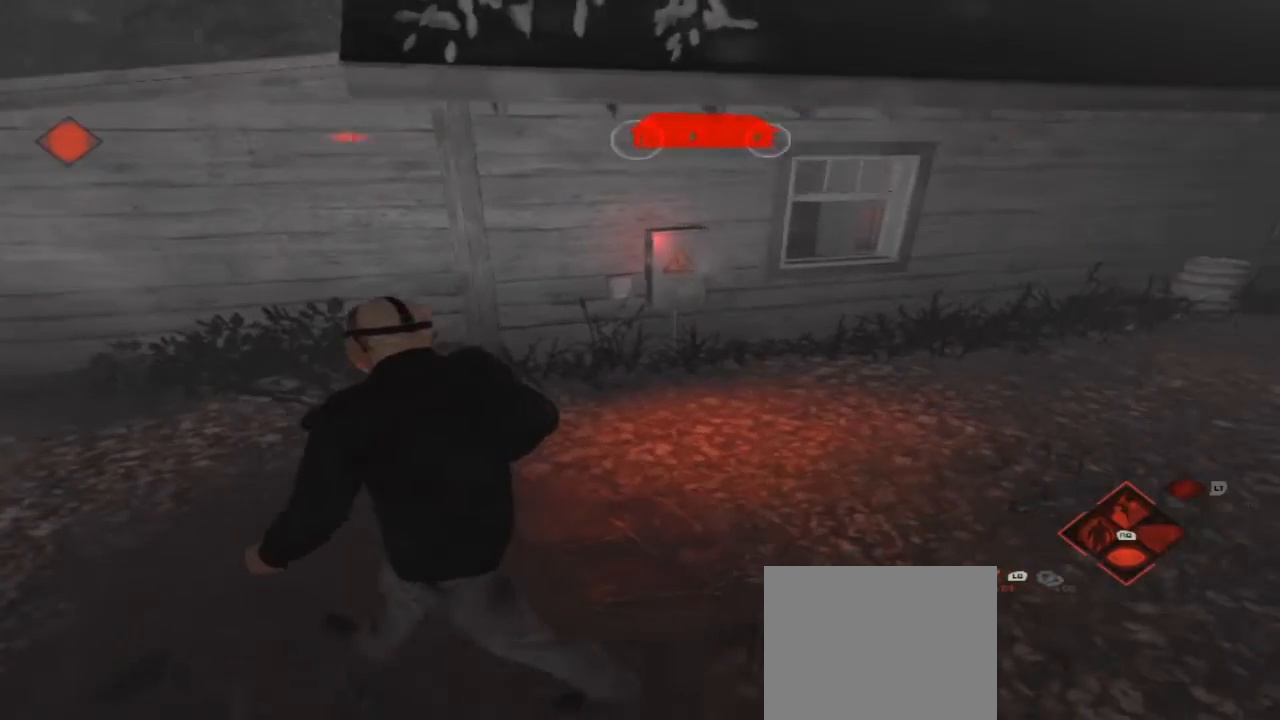
Gameplay with a controller (Xbox layout); each line is a JSON object with the inputs held at the frame after it. "events" lists button and stick changes between this image and that frame as [ms after this image, input, new state], when the widget could be followed in between. Not read: L1 L2 L3 R1 R3.
{"buttons": [], "left_stick": "left", "right_stick": "center", "events": []}
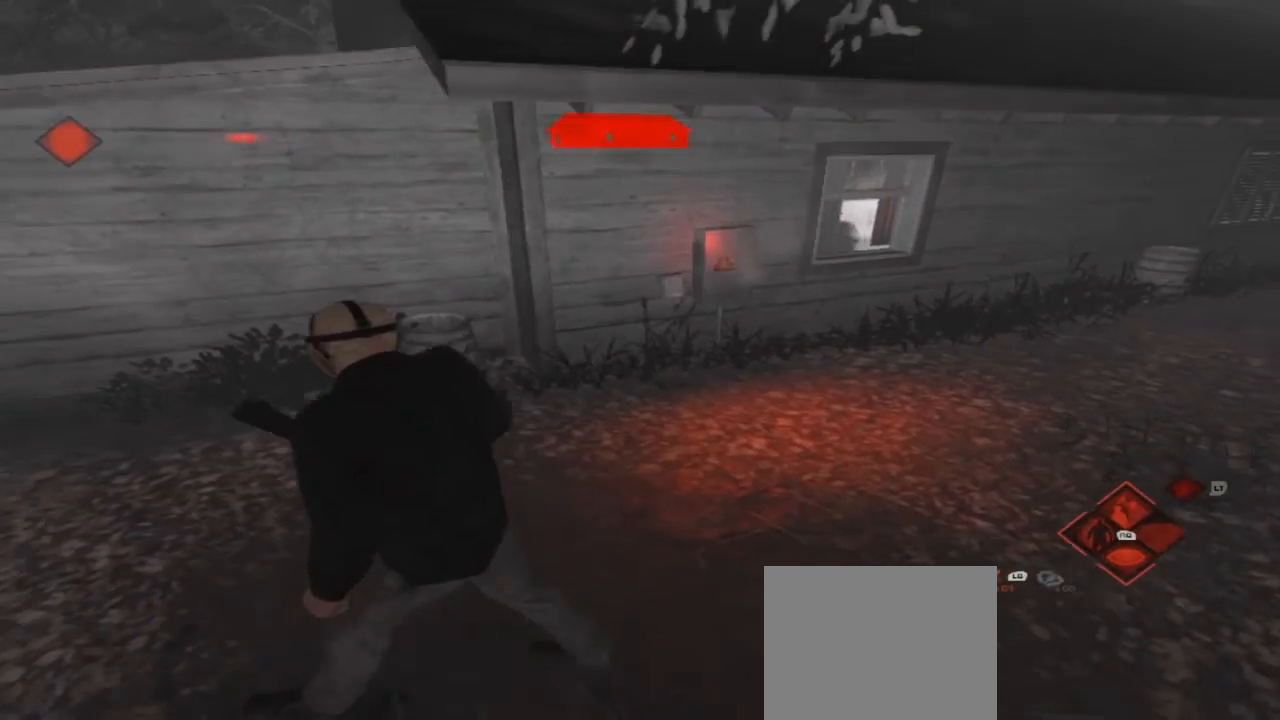
{"buttons": [], "left_stick": "left", "right_stick": "center", "events": []}
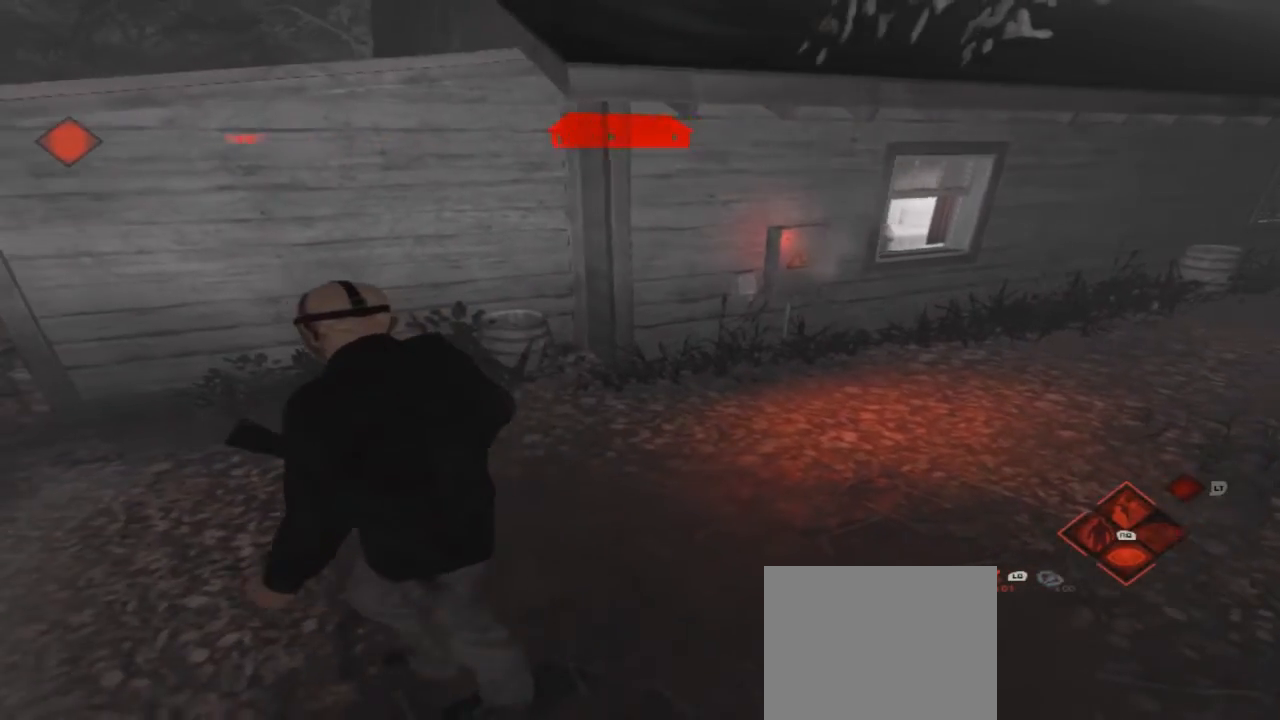
{"buttons": [], "left_stick": "left", "right_stick": "center", "events": []}
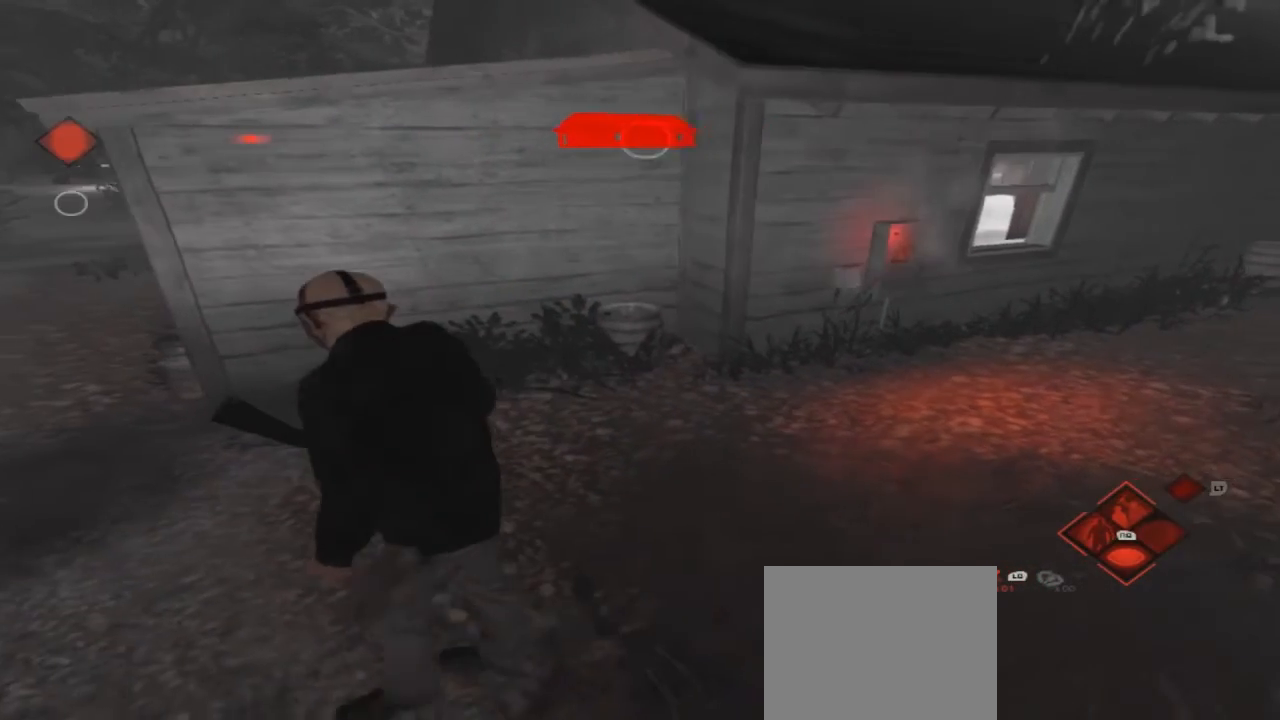
{"buttons": [], "left_stick": "left", "right_stick": "center", "events": []}
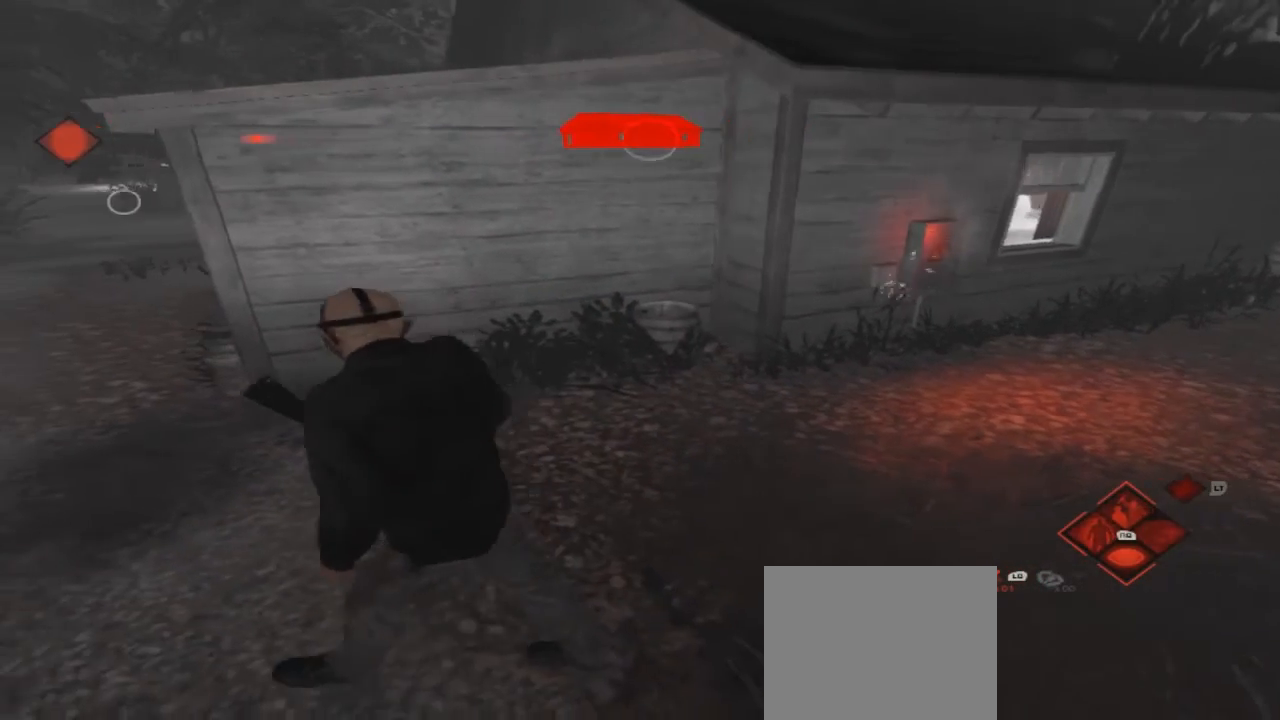
{"buttons": [], "left_stick": "left", "right_stick": "center", "events": []}
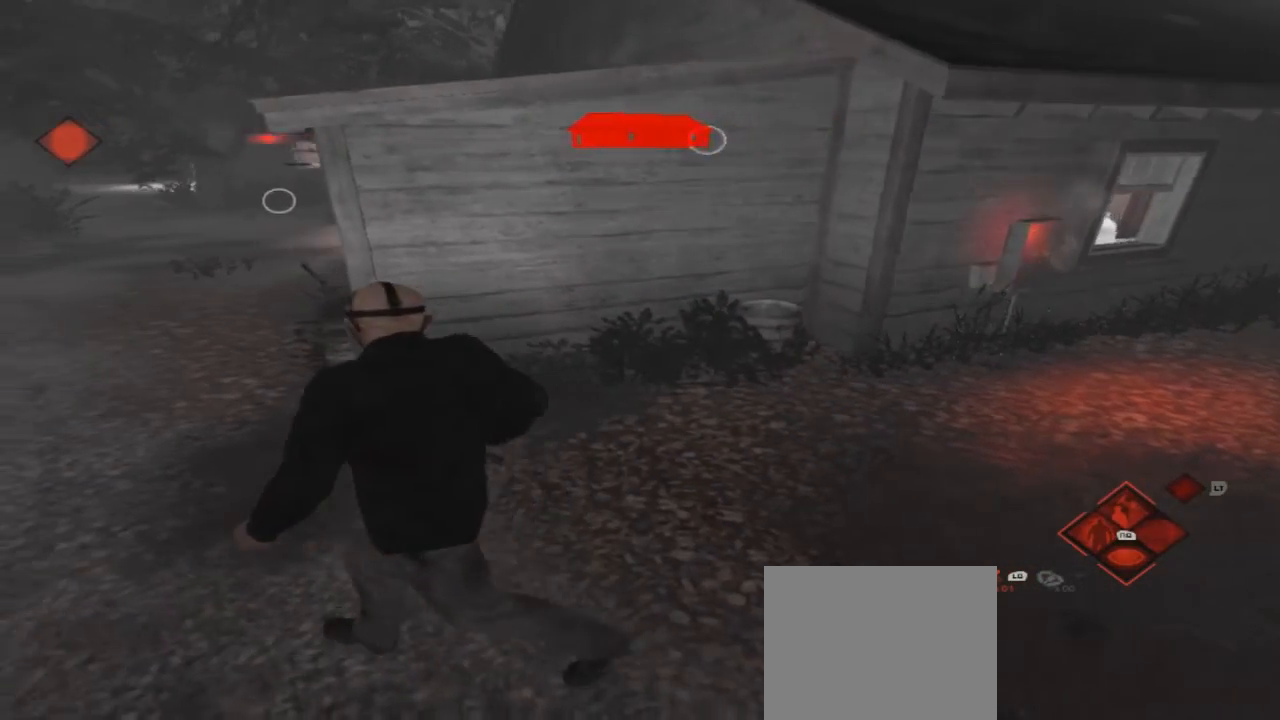
{"buttons": [], "left_stick": "up-left", "right_stick": "center", "events": [[100, "right_stick", "left"], [167, "right_stick", "up-left"], [300, "left_stick", "up-left"], [300, "right_stick", "center"]]}
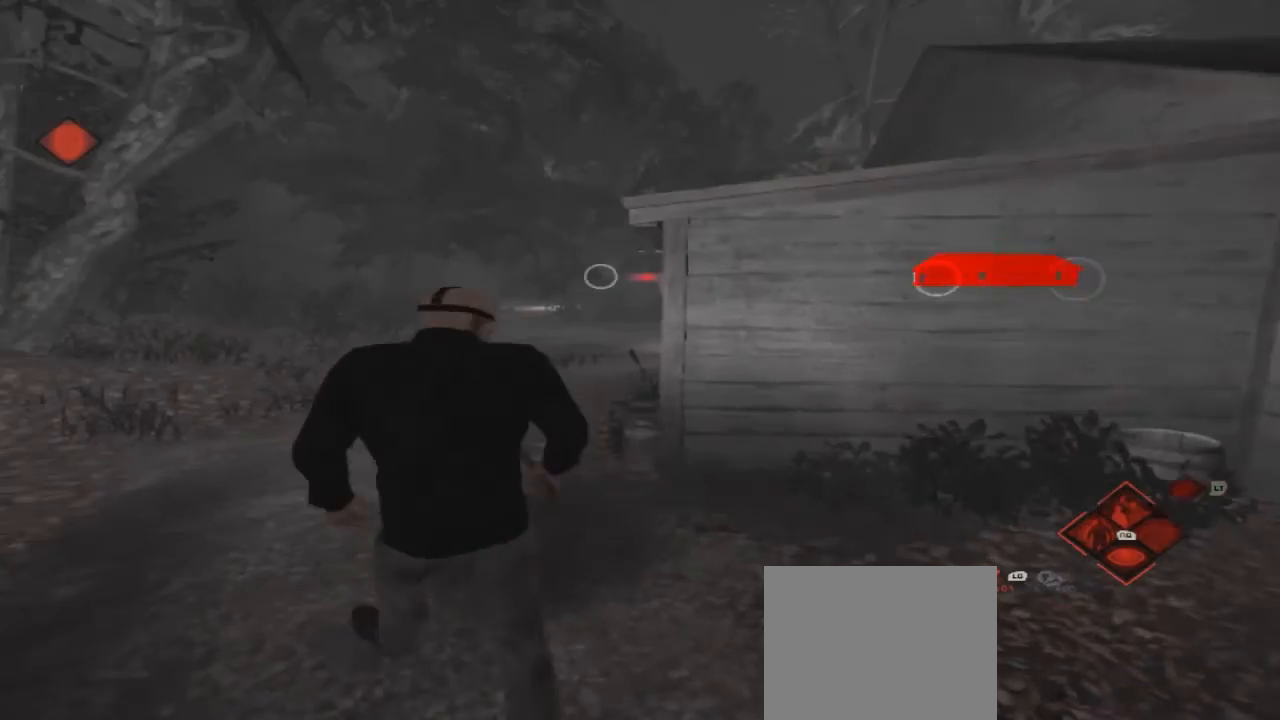
{"buttons": [], "left_stick": "up", "right_stick": "center", "events": [[200, "left_stick", "up"], [300, "right_stick", "right"], [500, "right_stick", "center"]]}
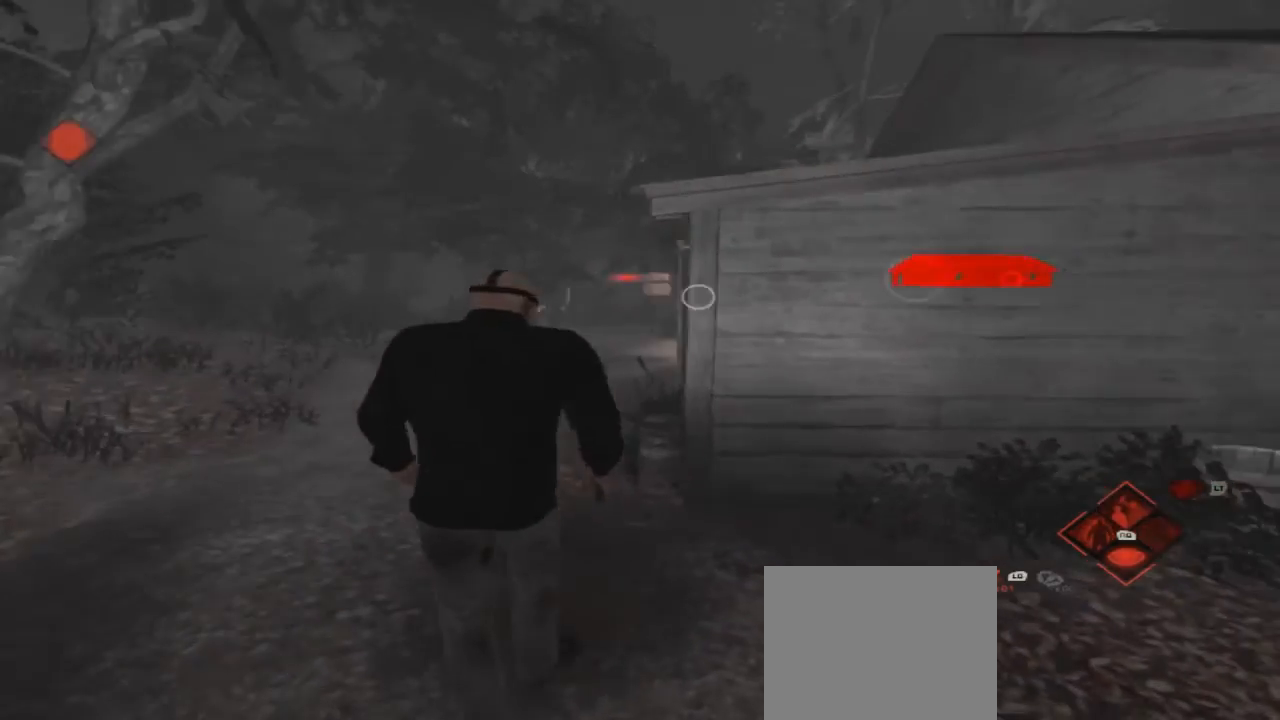
{"buttons": [], "left_stick": "up-left", "right_stick": "center", "events": [[200, "left_stick", "up-left"]]}
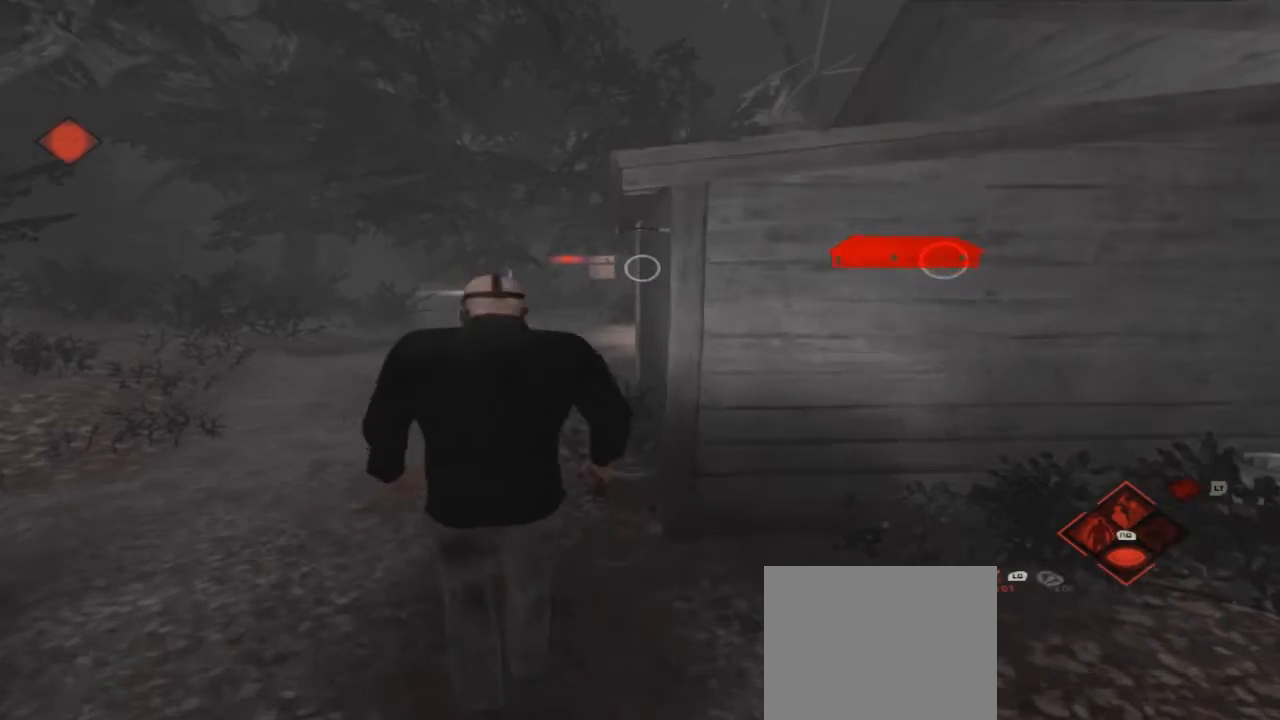
{"buttons": [], "left_stick": "up", "right_stick": "center", "events": [[467, "left_stick", "up"]]}
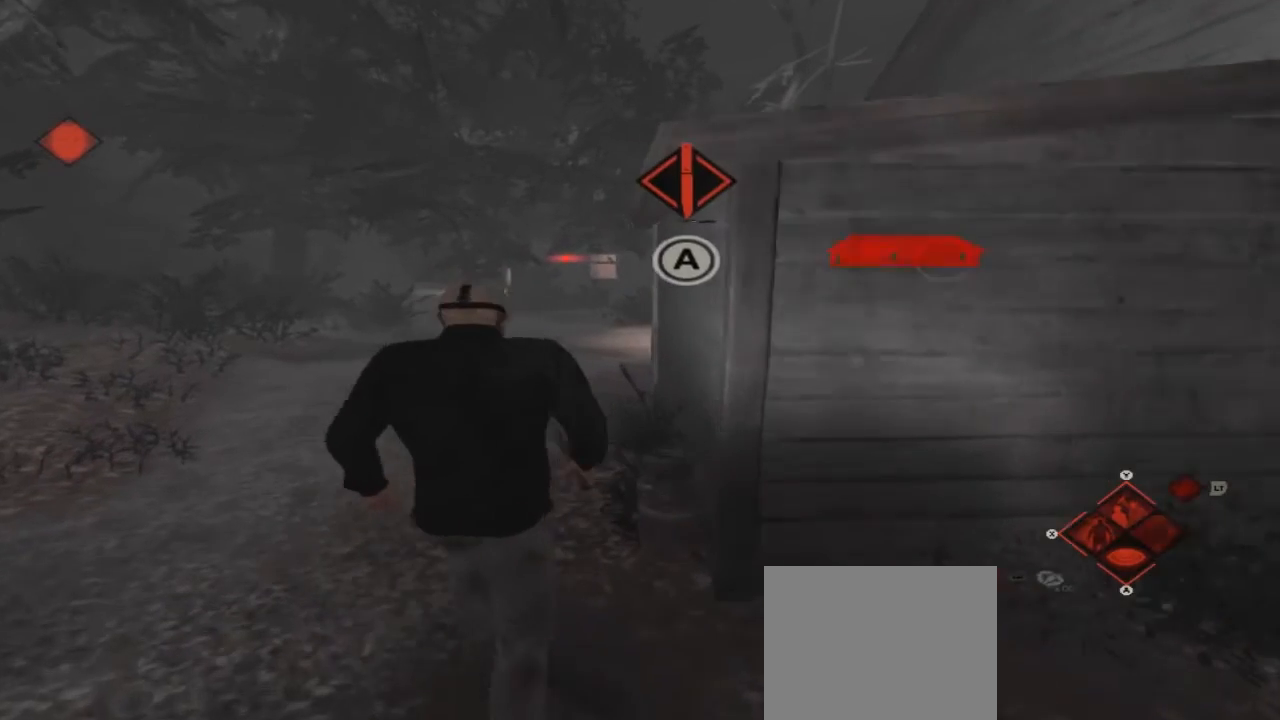
{"buttons": ["X"], "left_stick": "up", "right_stick": "center", "events": [[267, "X", "down"]]}
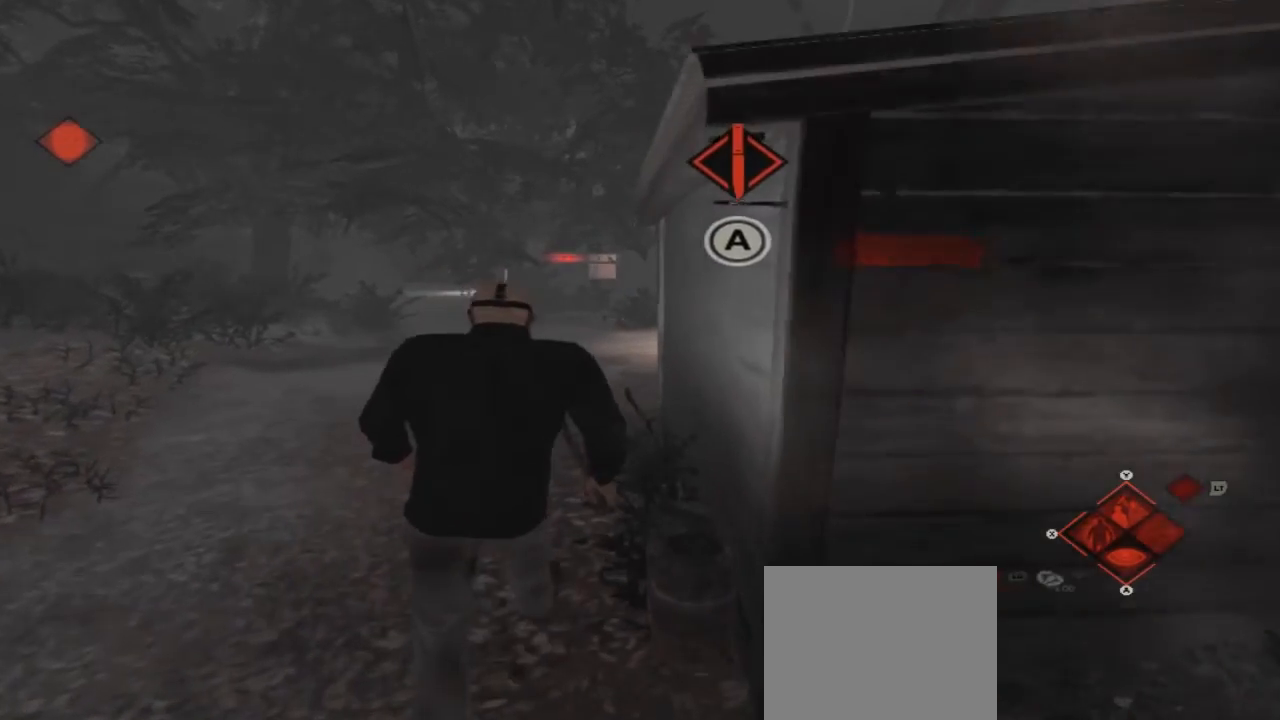
{"buttons": ["X"], "left_stick": "up", "right_stick": "center", "events": []}
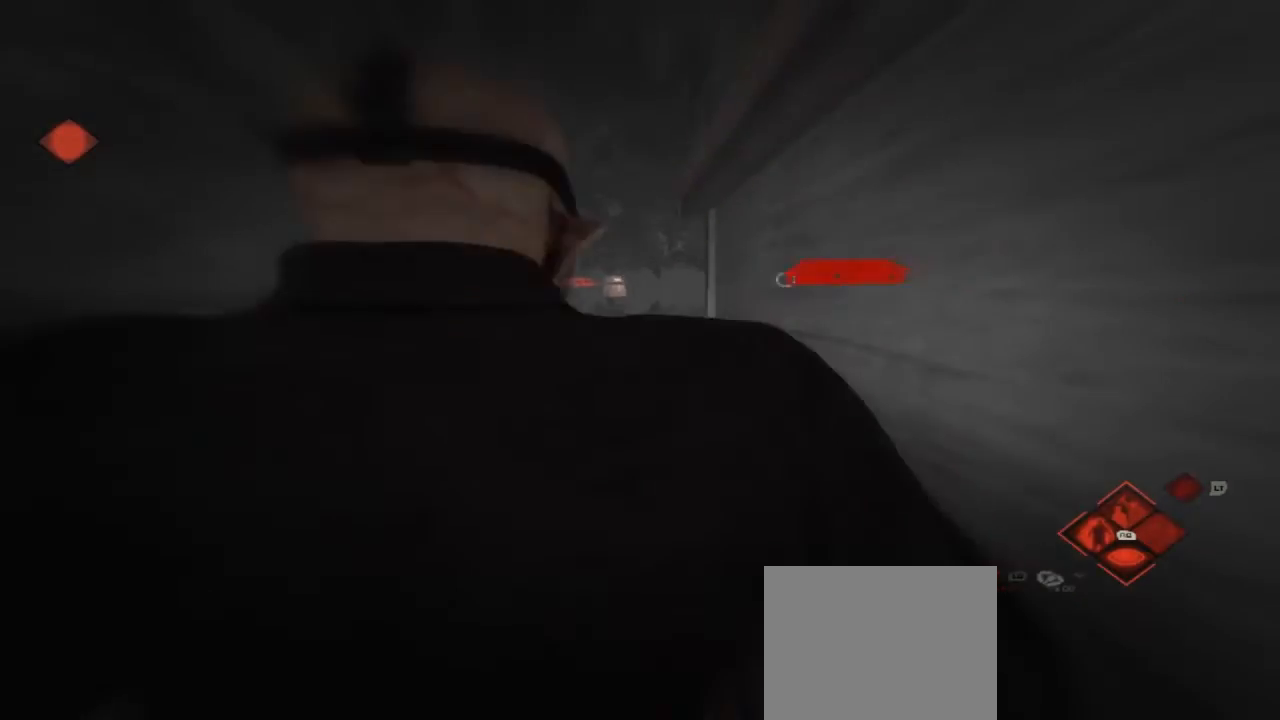
{"buttons": ["X"], "left_stick": "up", "right_stick": "center", "events": []}
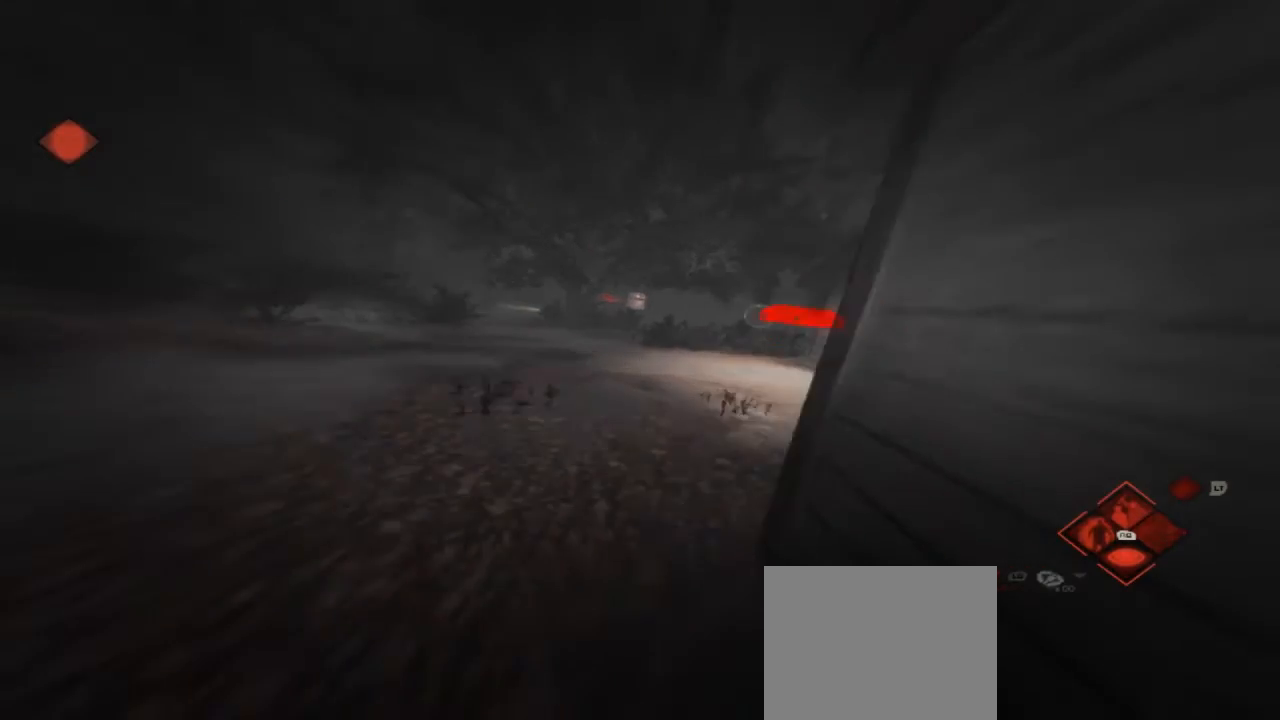
{"buttons": ["X"], "left_stick": "up", "right_stick": "center", "events": []}
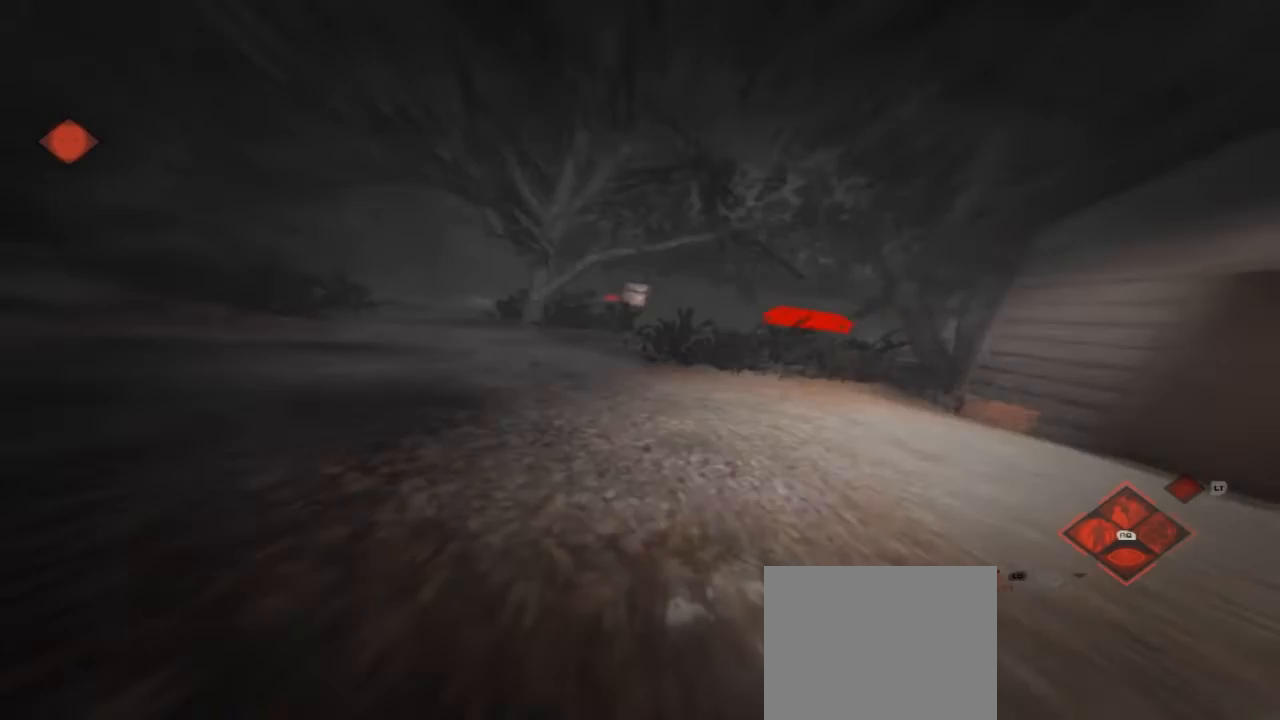
{"buttons": [], "left_stick": "up-left", "right_stick": "center", "events": [[200, "left_stick", "up-left"], [367, "X", "up"]]}
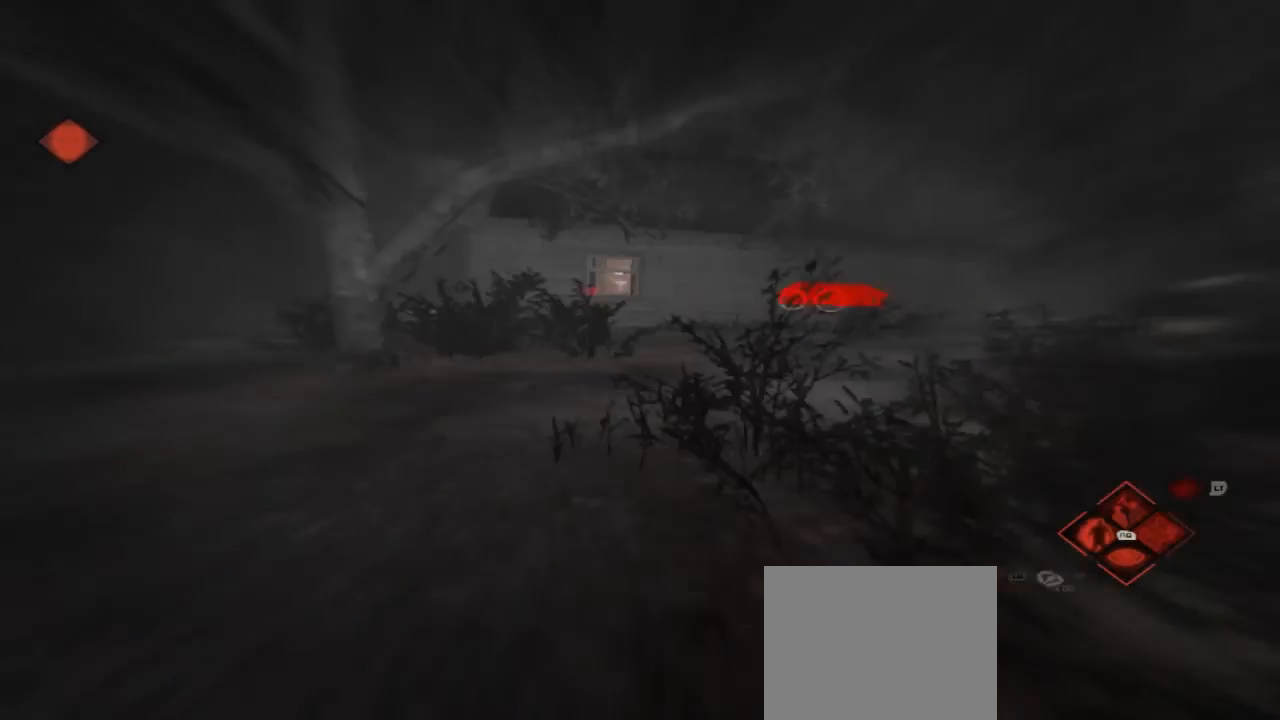
{"buttons": [], "left_stick": "up-left", "right_stick": "center", "events": [[67, "right_stick", "left"], [333, "right_stick", "center"]]}
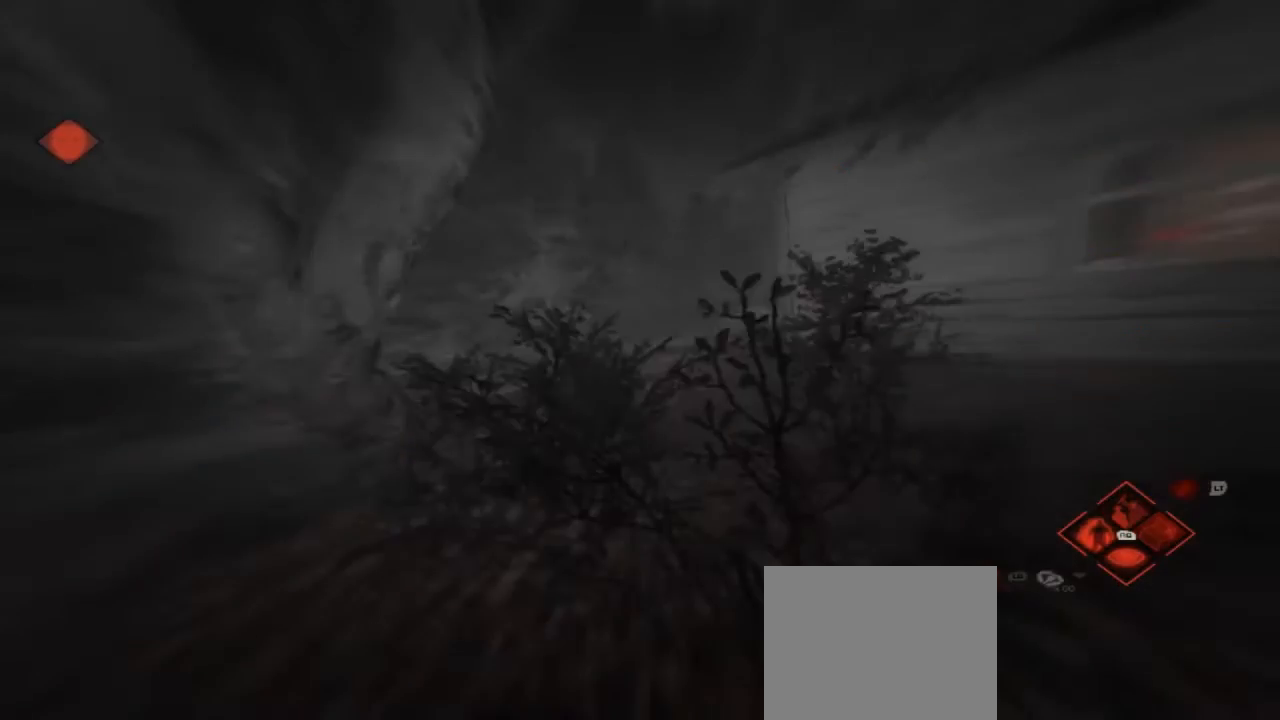
{"buttons": [], "left_stick": "up-left", "right_stick": "center", "events": []}
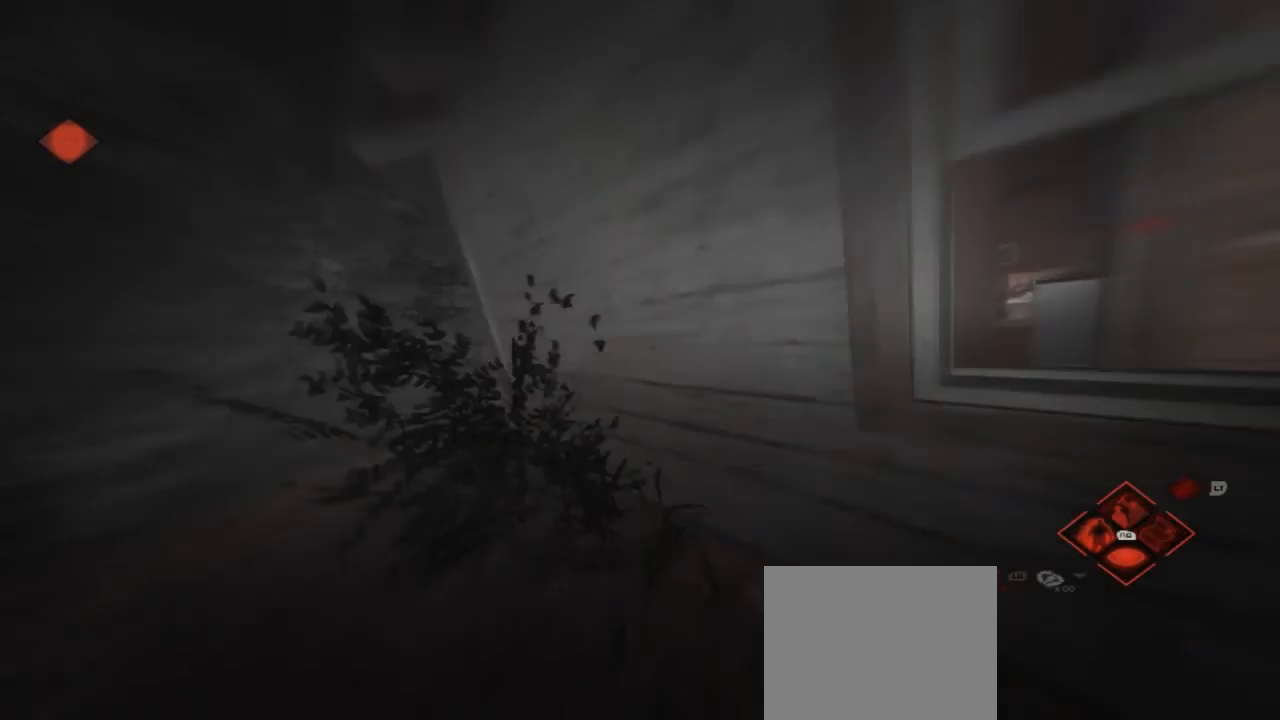
{"buttons": [], "left_stick": "up-left", "right_stick": "left", "events": [[133, "right_stick", "right"], [267, "right_stick", "center"], [433, "right_stick", "left"]]}
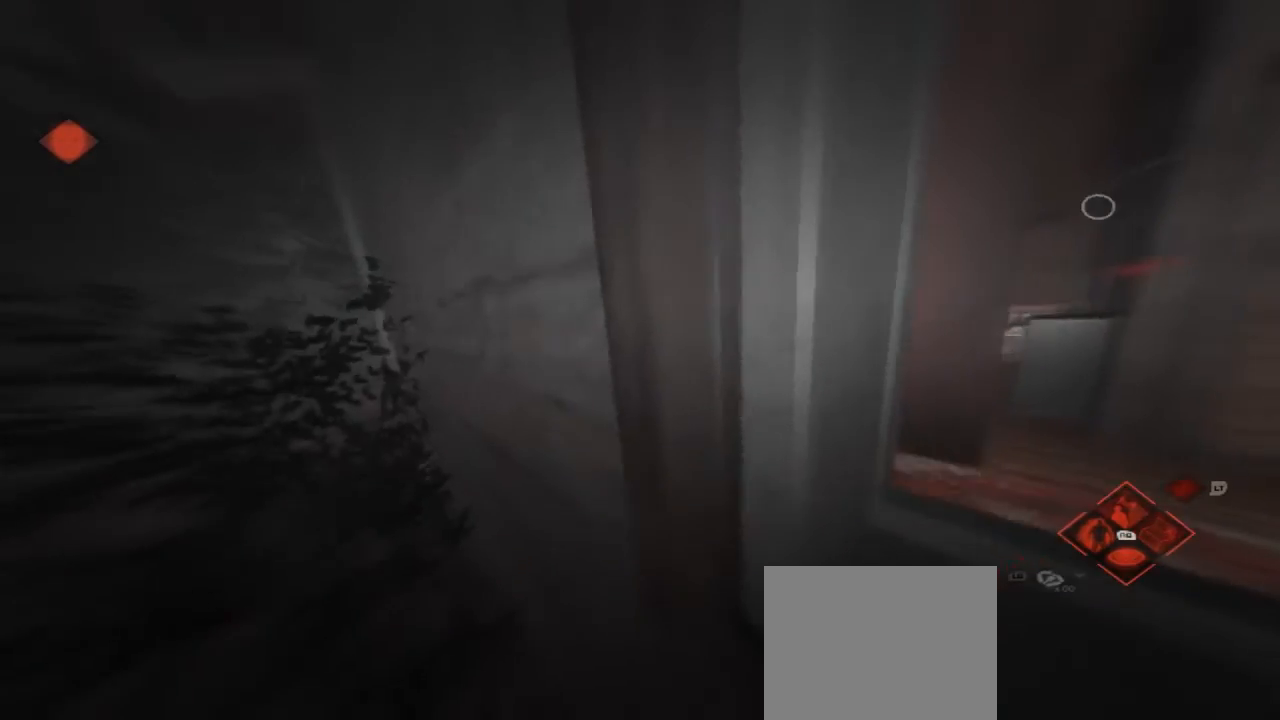
{"buttons": [], "left_stick": "up-left", "right_stick": "center", "events": [[33, "right_stick", "center"]]}
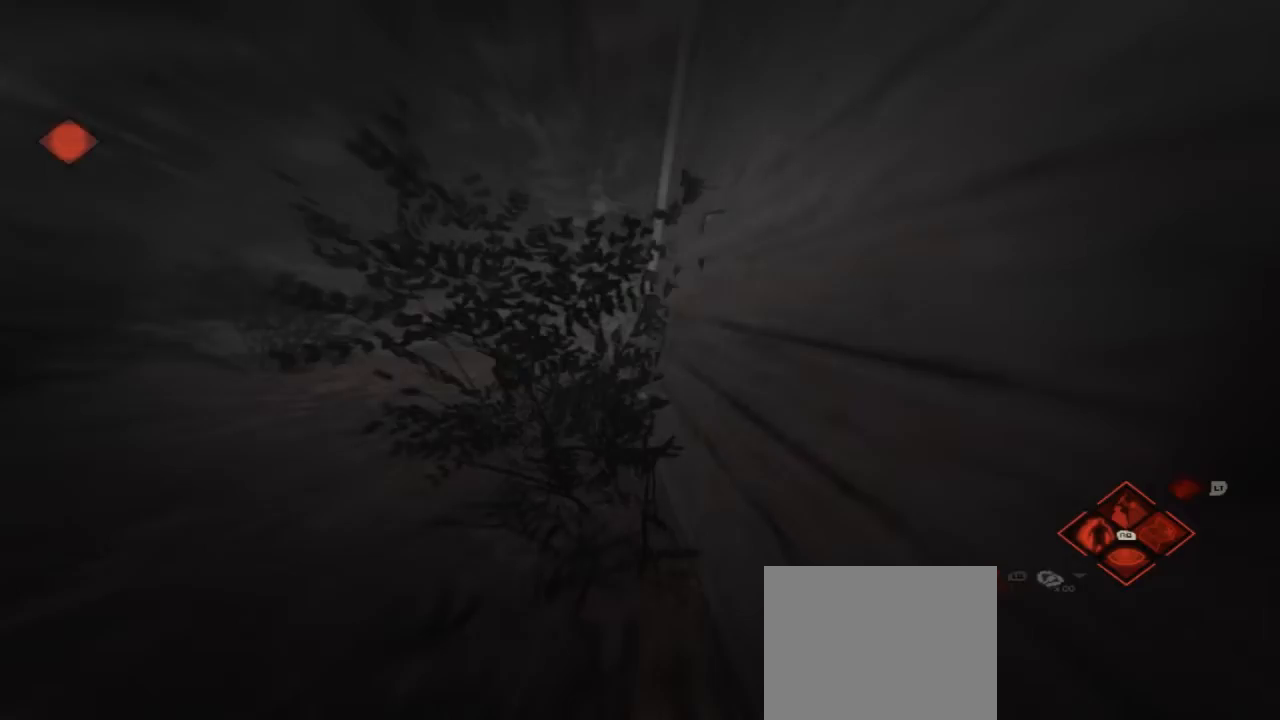
{"buttons": [], "left_stick": "up-left", "right_stick": "center", "events": []}
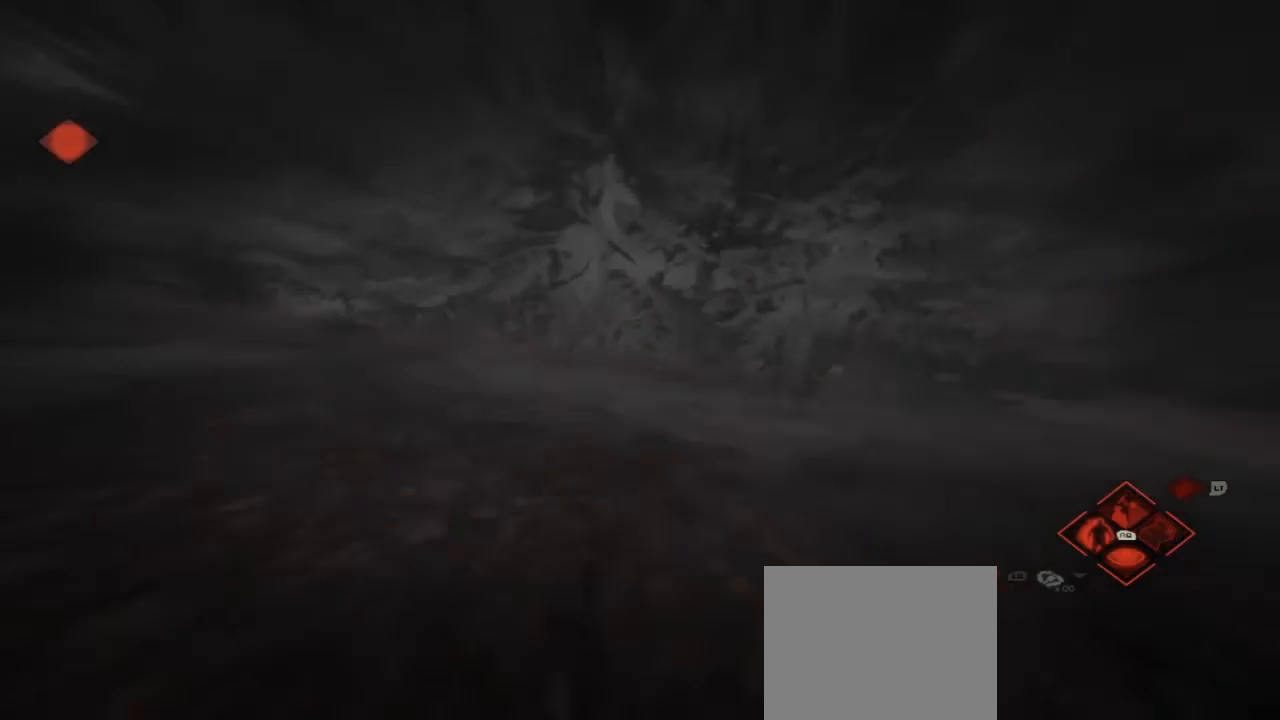
{"buttons": [], "left_stick": "up", "right_stick": "right", "events": [[100, "right_stick", "right"], [400, "left_stick", "up"]]}
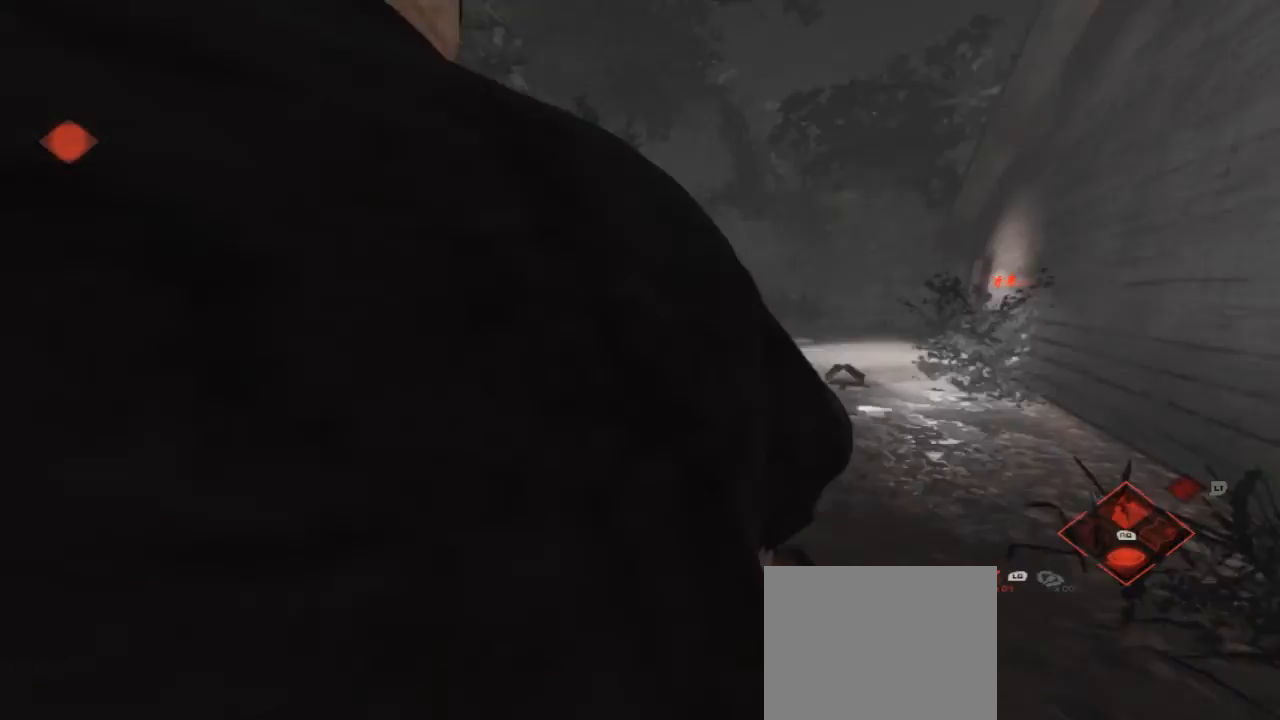
{"buttons": [], "left_stick": "up", "right_stick": "center", "events": [[200, "right_stick", "center"]]}
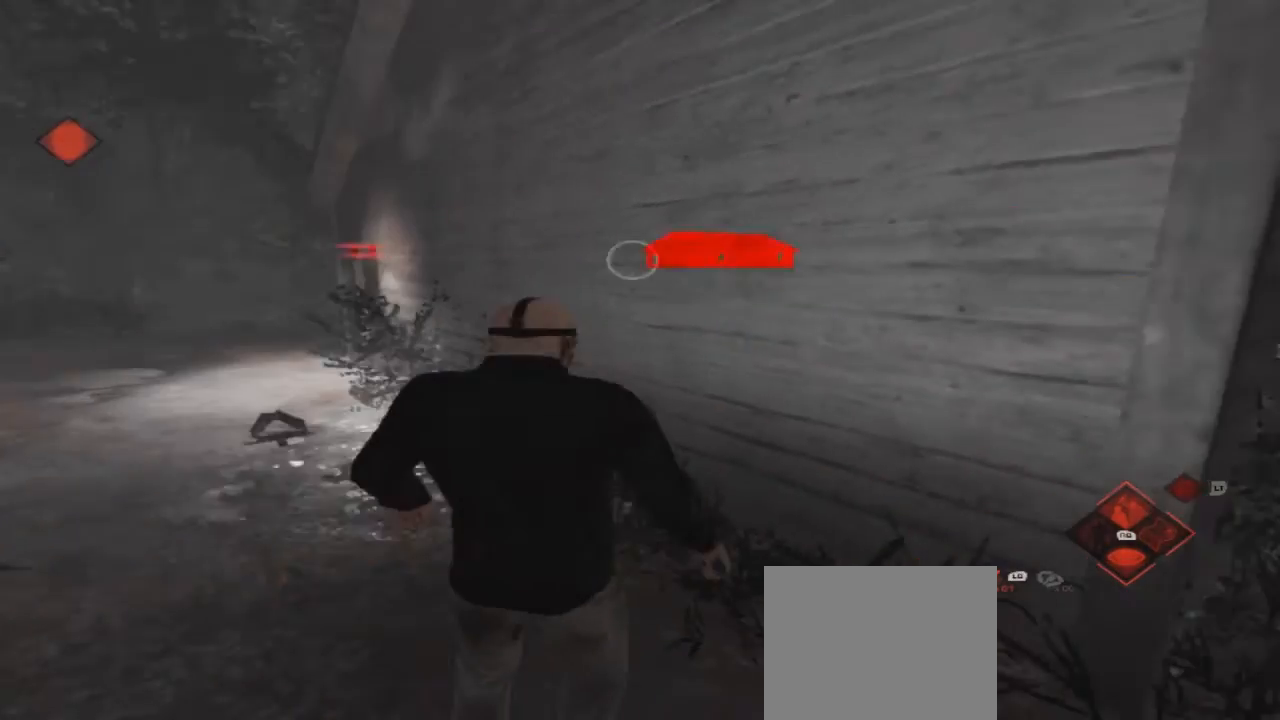
{"buttons": [], "left_stick": "up-left", "right_stick": "center", "events": [[300, "left_stick", "up-left"]]}
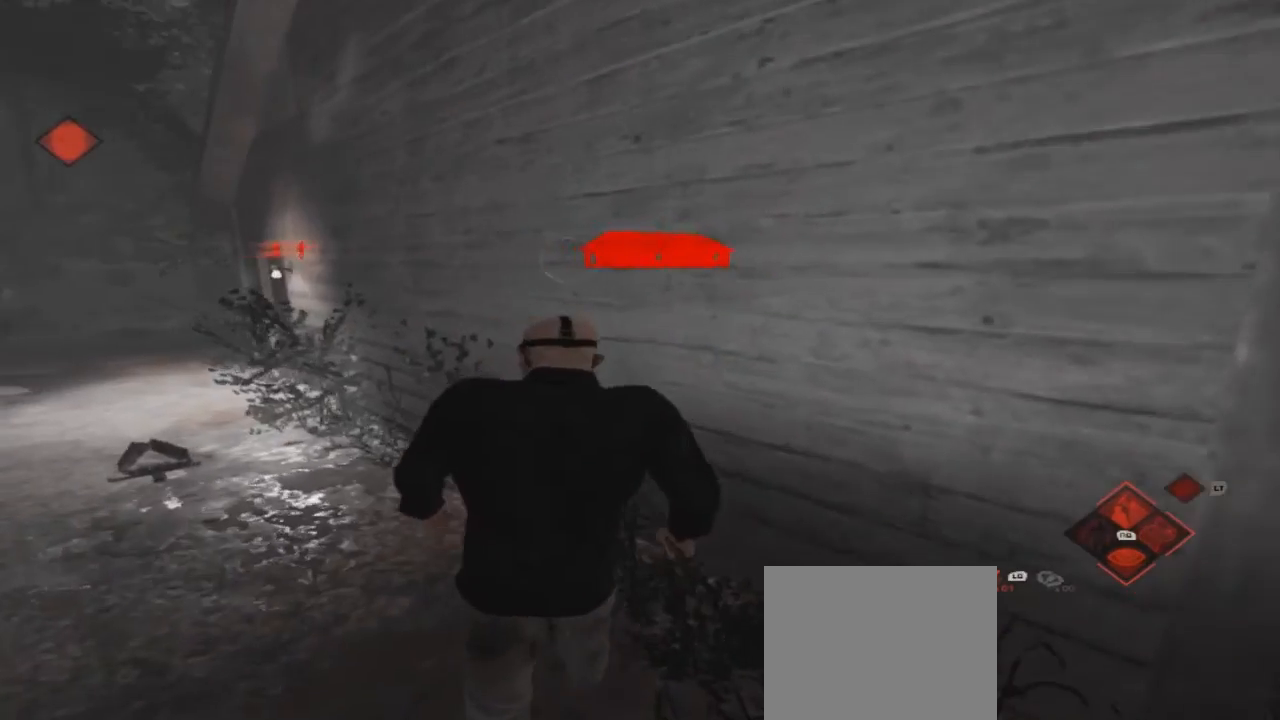
{"buttons": [], "left_stick": "up-left", "right_stick": "center", "events": [[33, "right_stick", "left"], [267, "right_stick", "center"]]}
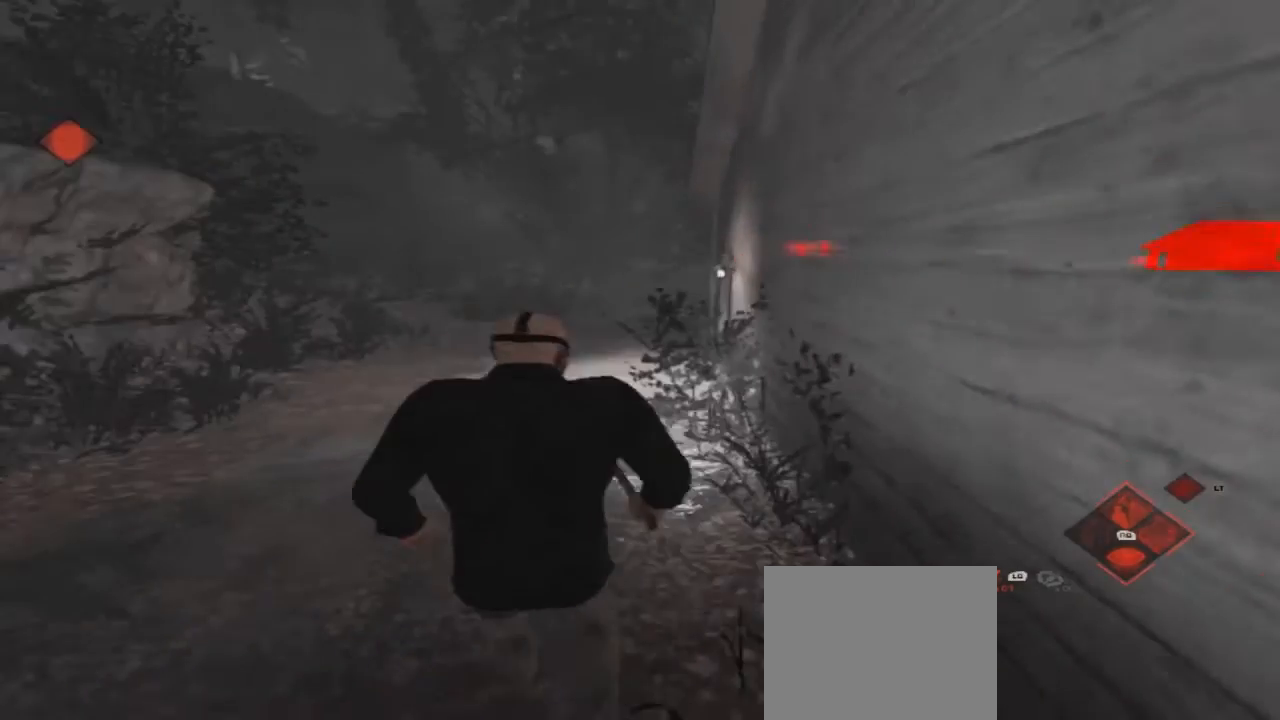
{"buttons": [], "left_stick": "up", "right_stick": "center", "events": [[300, "left_stick", "up"]]}
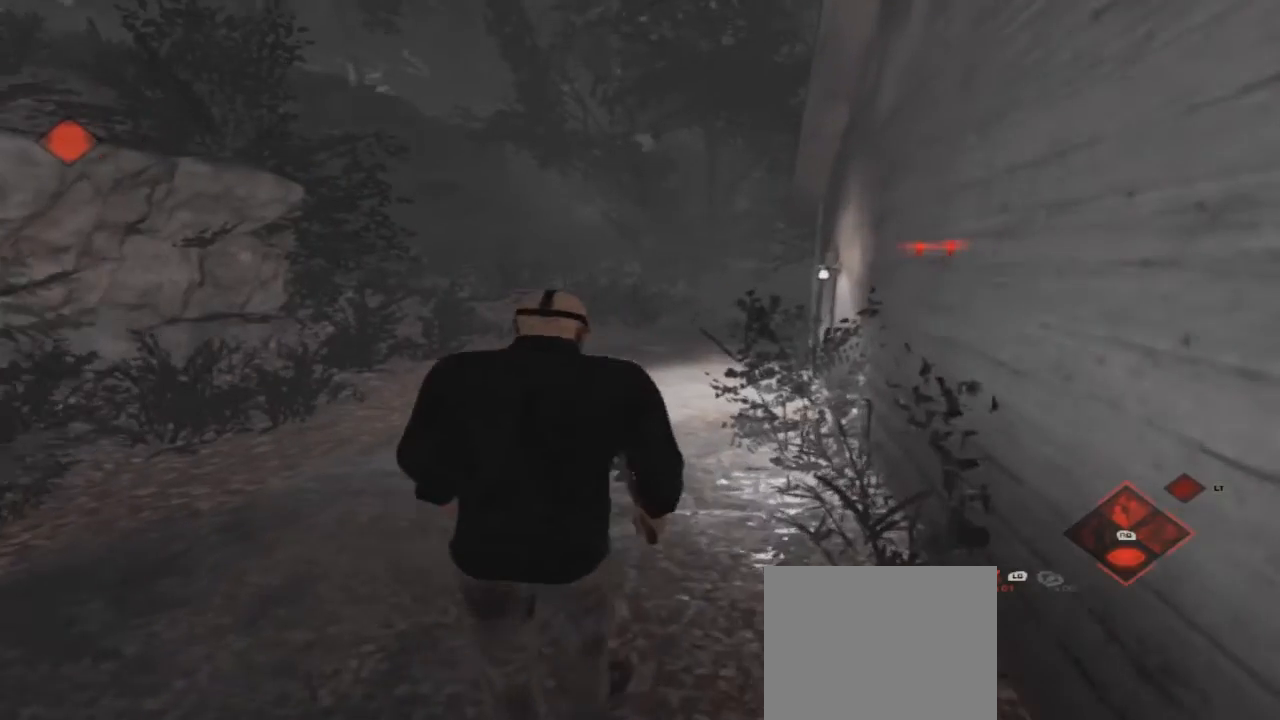
{"buttons": [], "left_stick": "up", "right_stick": "center", "events": []}
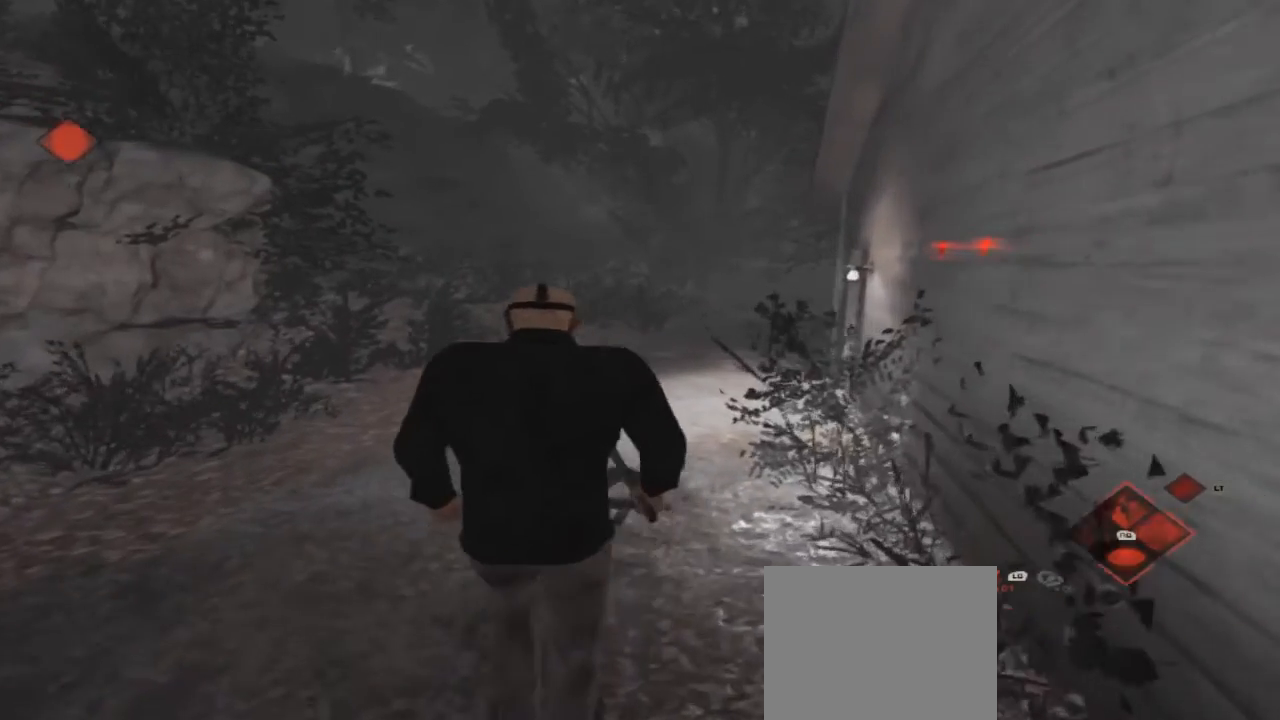
{"buttons": [], "left_stick": "up", "right_stick": "center", "events": []}
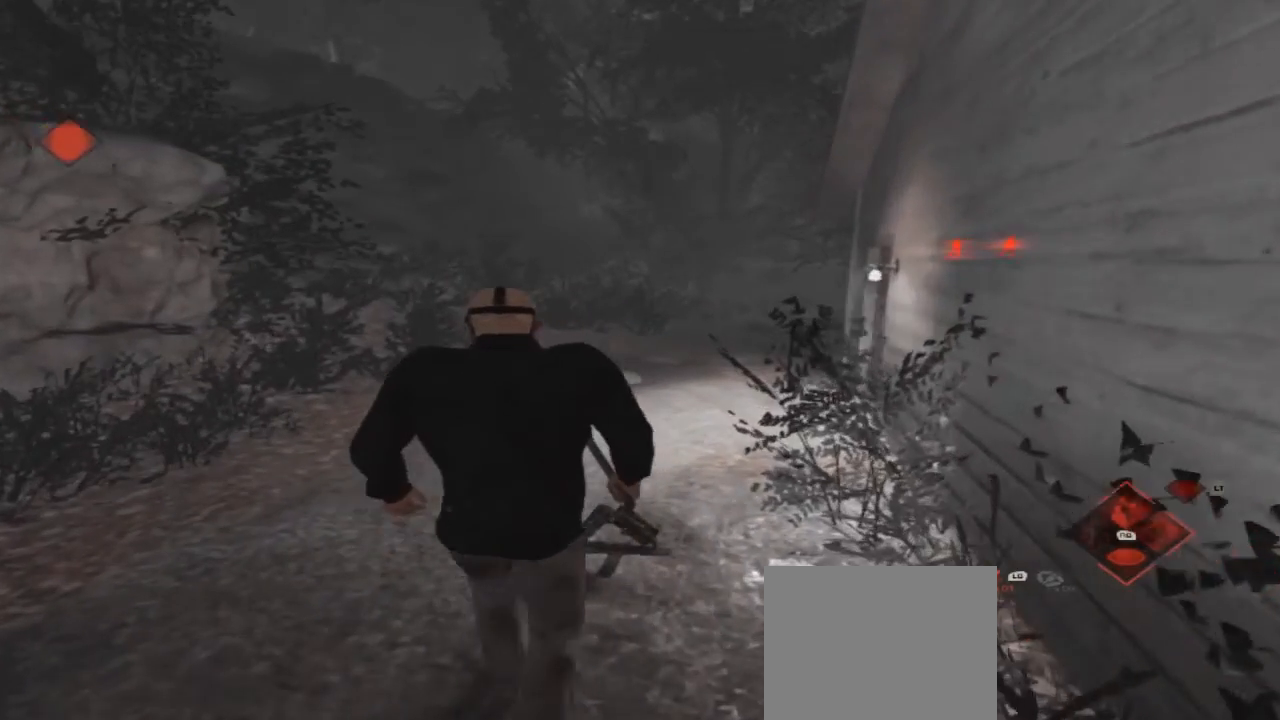
{"buttons": ["Y"], "left_stick": "up", "right_stick": "center", "events": [[333, "left_stick", "center"], [433, "left_stick", "up"], [467, "Y", "down"]]}
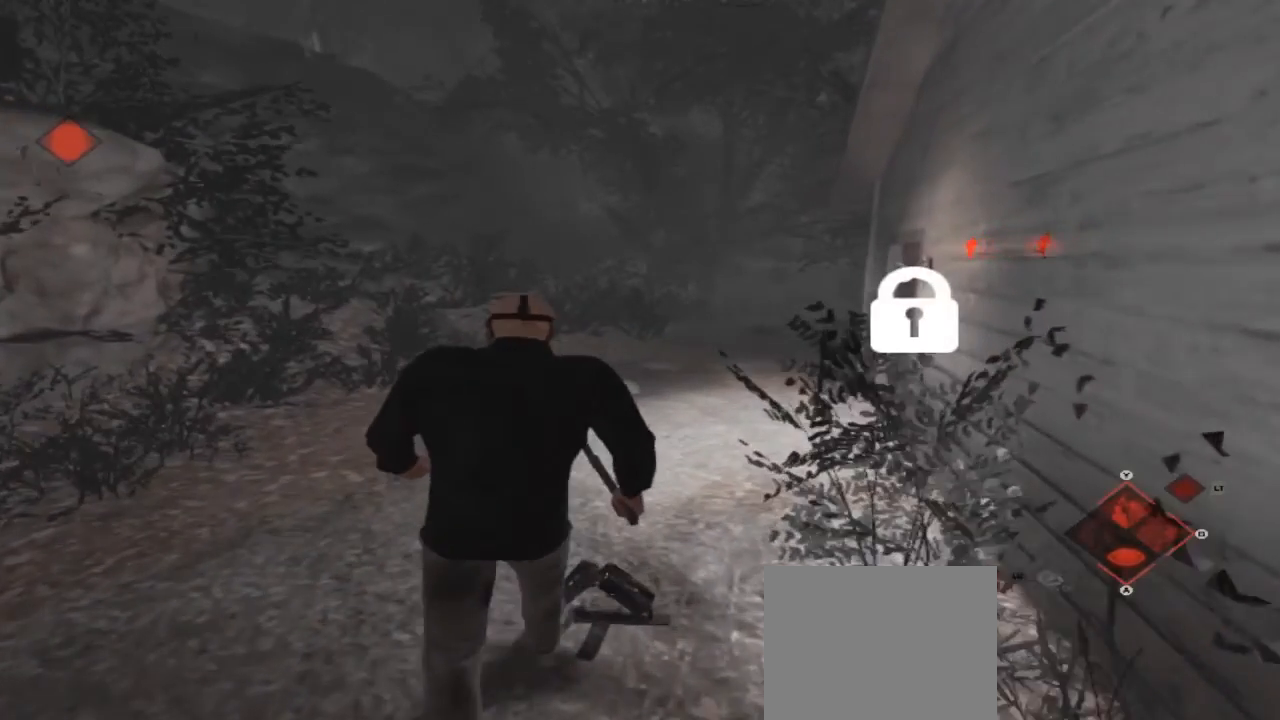
{"buttons": [], "left_stick": "up", "right_stick": "center", "events": [[167, "Y", "up"]]}
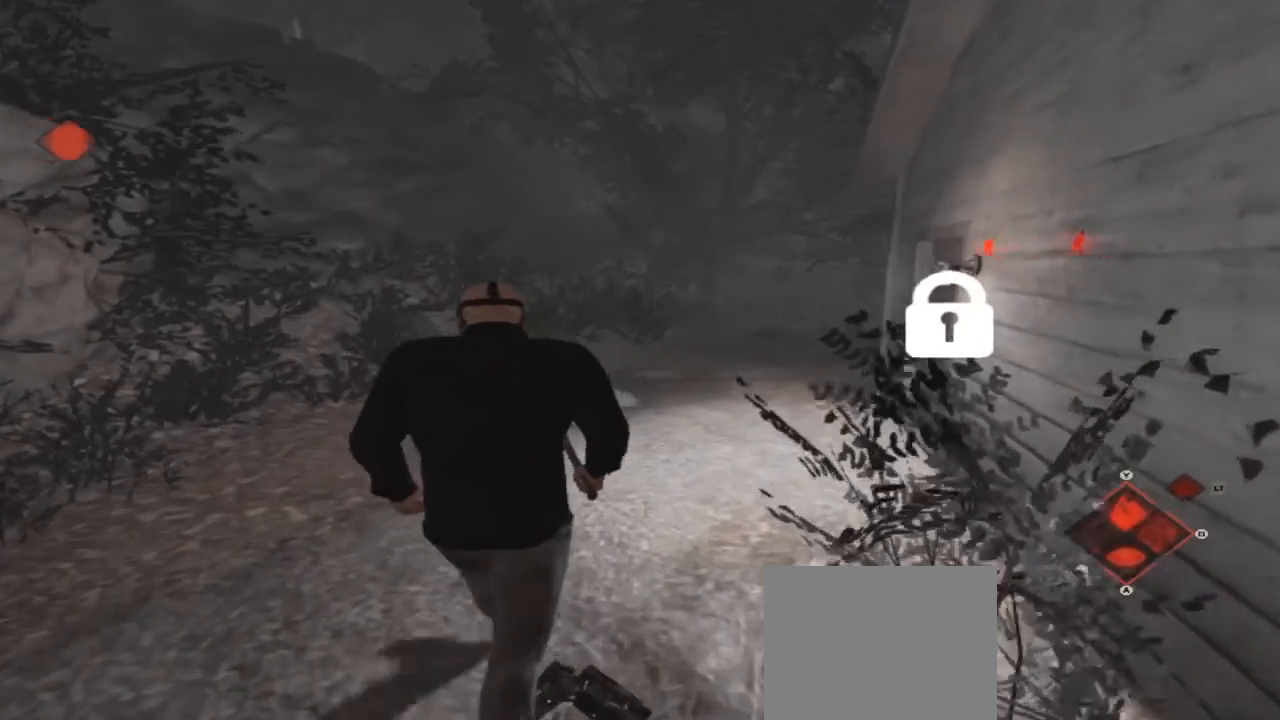
{"buttons": [], "left_stick": "up", "right_stick": "center", "events": [[167, "left_stick", "center"], [267, "left_stick", "up-right"], [400, "left_stick", "up"]]}
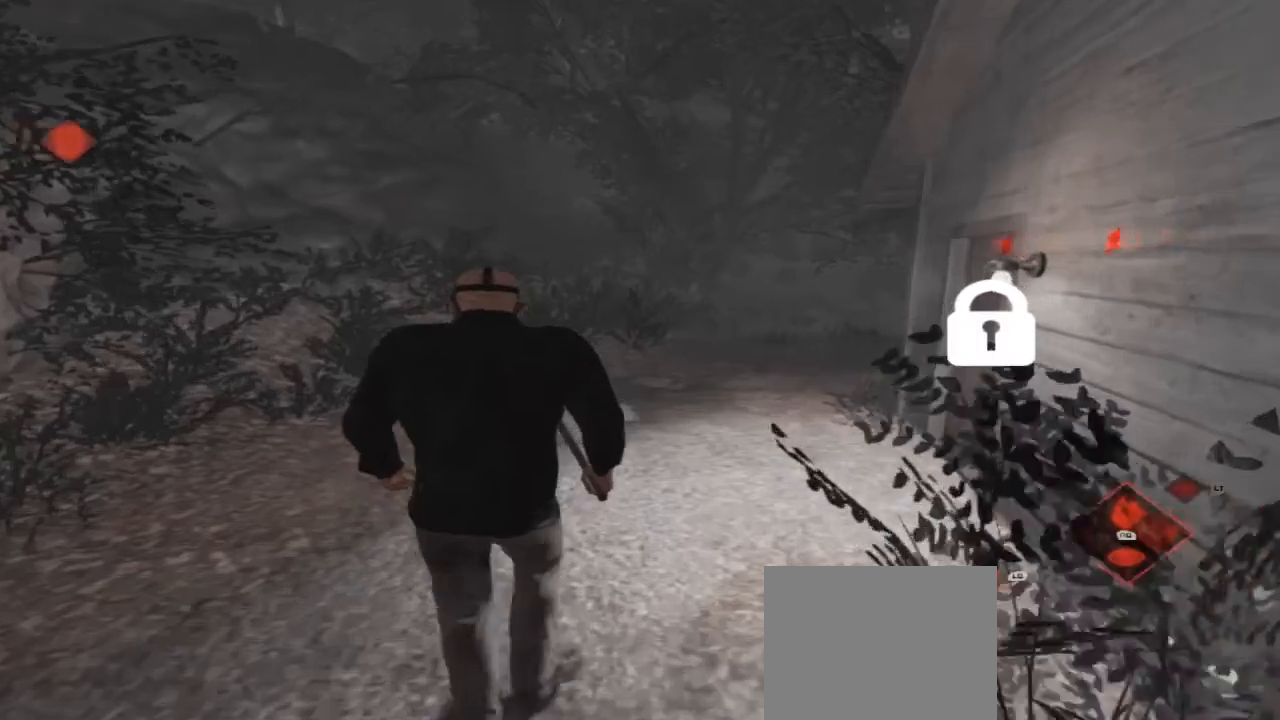
{"buttons": [], "left_stick": "up", "right_stick": "right", "events": [[433, "right_stick", "right"]]}
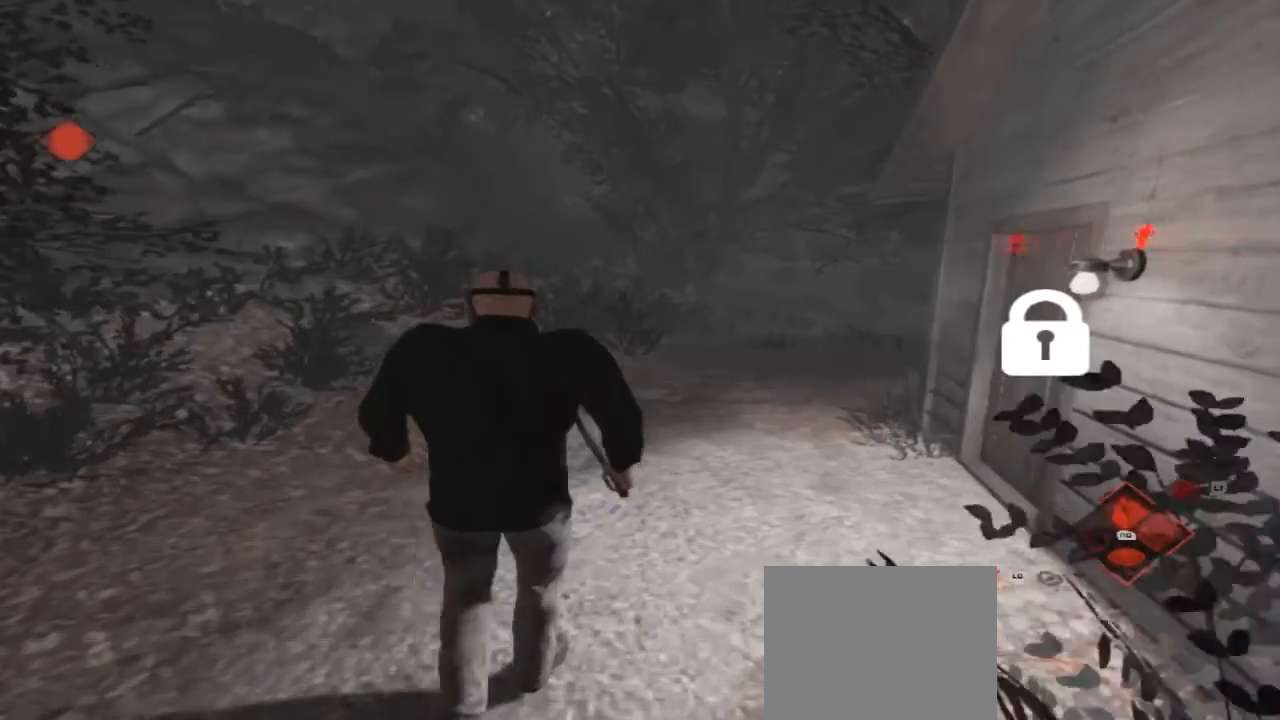
{"buttons": [], "left_stick": "up", "right_stick": "center", "events": [[33, "right_stick", "center"]]}